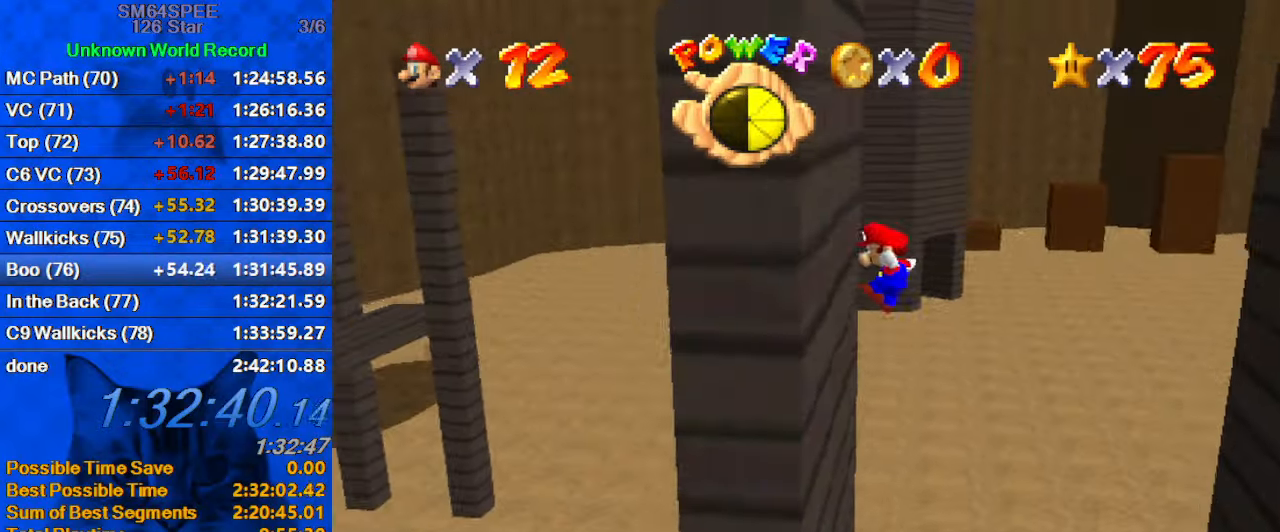
Gameplay with keyboard; each line is a JSON object with the keys held at the frame after it. "events" lists presses ("down") and releases ("up") of "a", "c", "ctrl", "d", "down", "left", "return", "right", "s", "shift", "up", "w", "x" and "y" between this image and that frame as [ms after this image, input, new state], when the widget could be followed in between. No other keys are recorded. Mouse input is not recorded.
{"keys": ["a", "right", "shift"], "events": [[67, "left", "up"], [67, "right", "down"], [67, "shift", "down"], [433, "a", "down"]]}
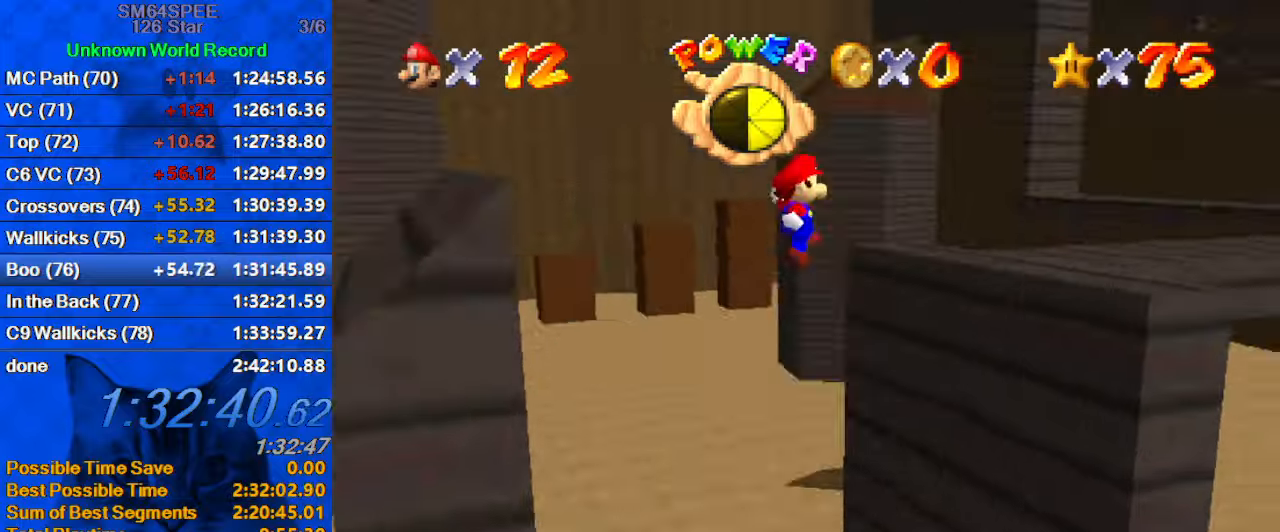
{"keys": ["right", "shift", "up"], "events": [[34, "up", "down"], [134, "a", "up"], [167, "shift", "up"], [400, "shift", "down"]]}
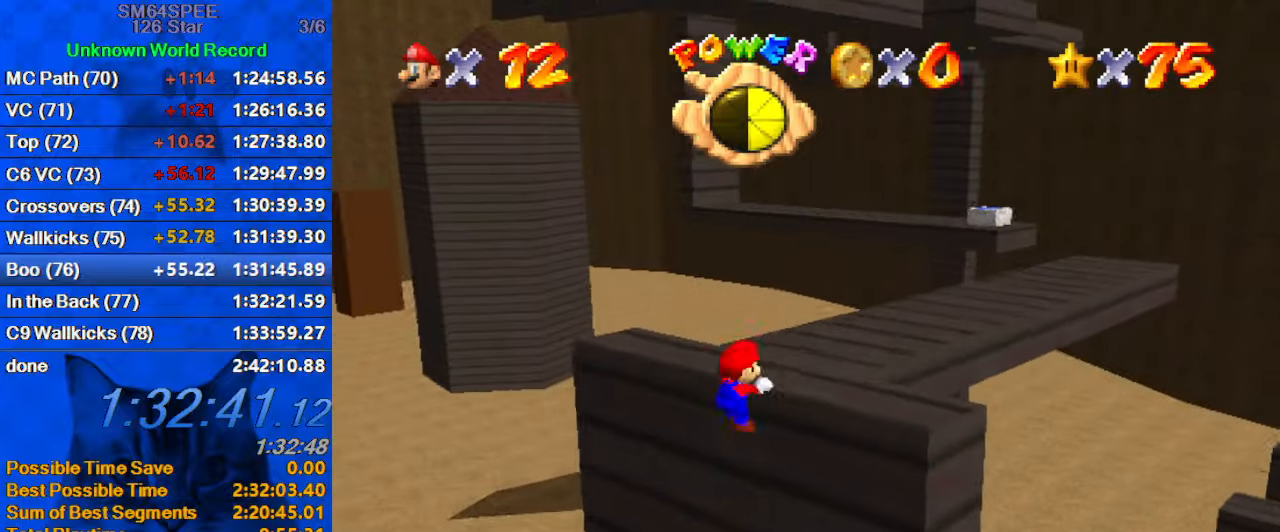
{"keys": ["up"], "events": [[34, "shift", "up"], [134, "right", "up"]]}
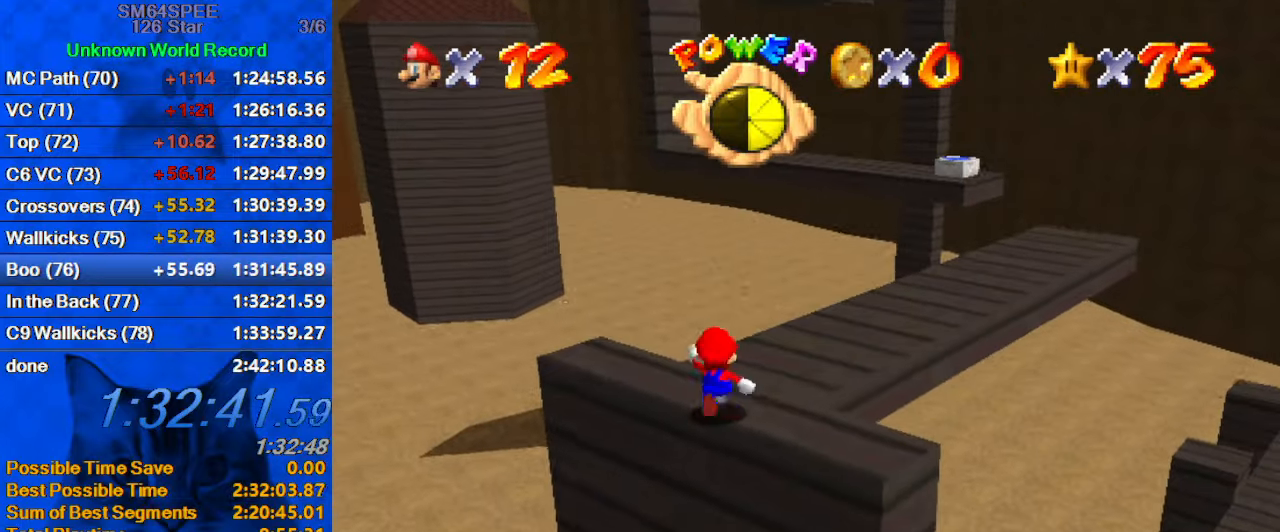
{"keys": ["right", "up"], "events": [[67, "right", "down"], [234, "shift", "down"], [434, "shift", "up"]]}
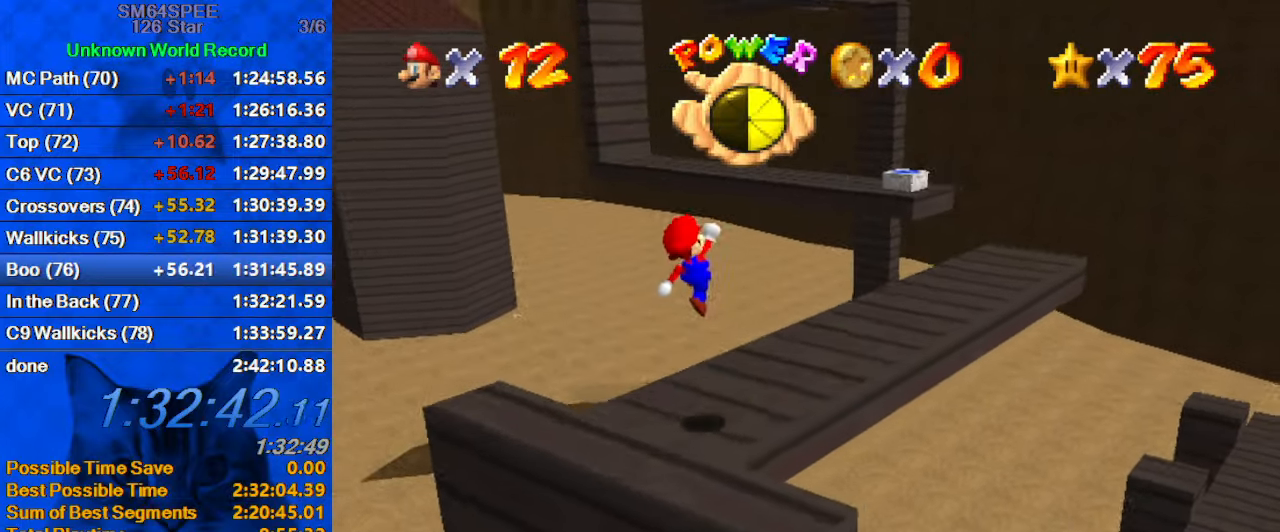
{"keys": ["ctrl", "right", "shift", "up"], "events": [[334, "ctrl", "down"], [400, "shift", "down"]]}
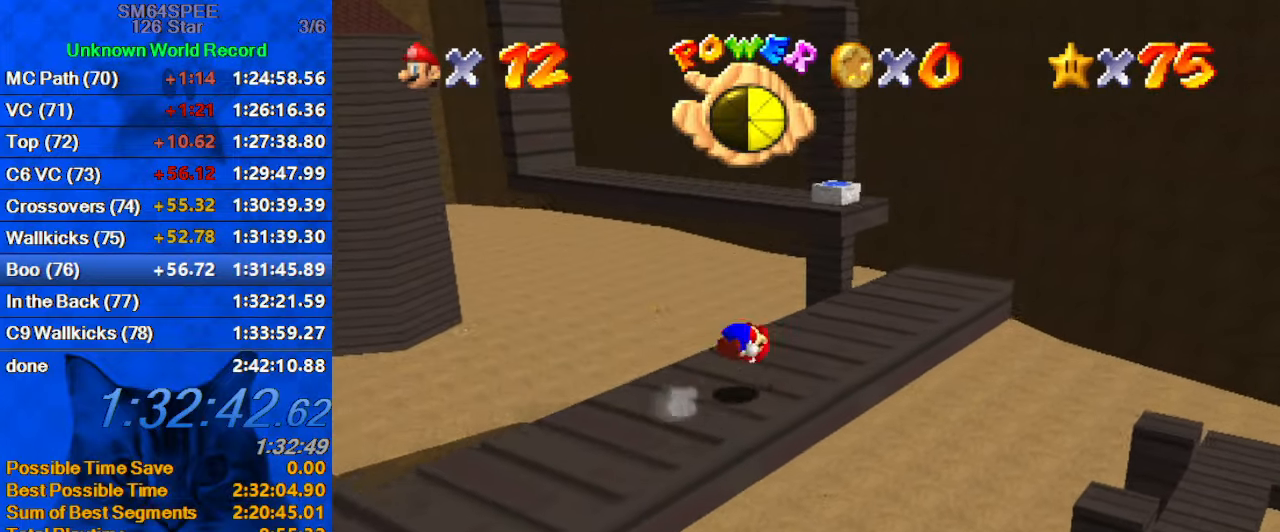
{"keys": ["up"], "events": [[34, "ctrl", "up"], [100, "shift", "up"], [234, "up", "up"], [367, "up", "down"], [467, "right", "up"]]}
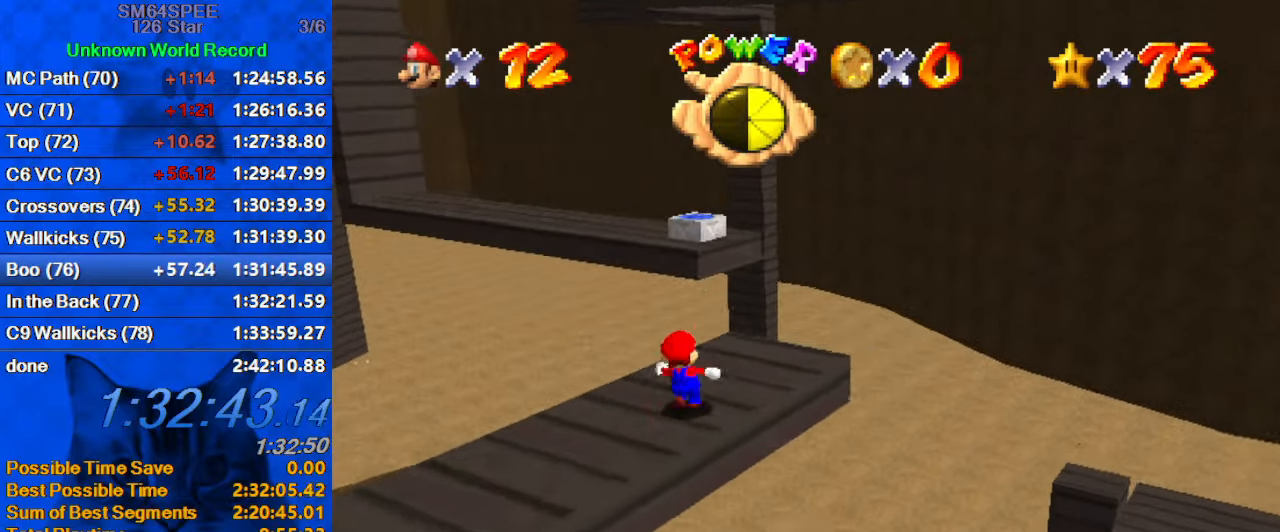
{"keys": ["shift", "up"], "events": [[200, "y", "down"], [234, "shift", "down"], [434, "y", "up"]]}
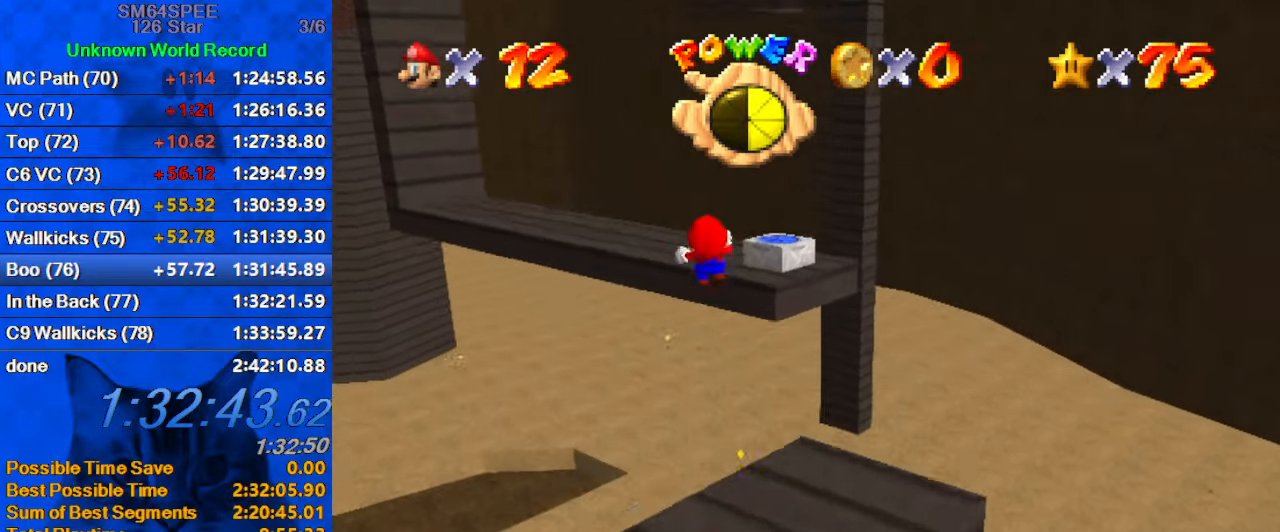
{"keys": ["a", "shift"], "events": [[200, "left", "down"], [434, "up", "up"], [500, "a", "down"], [500, "left", "up"]]}
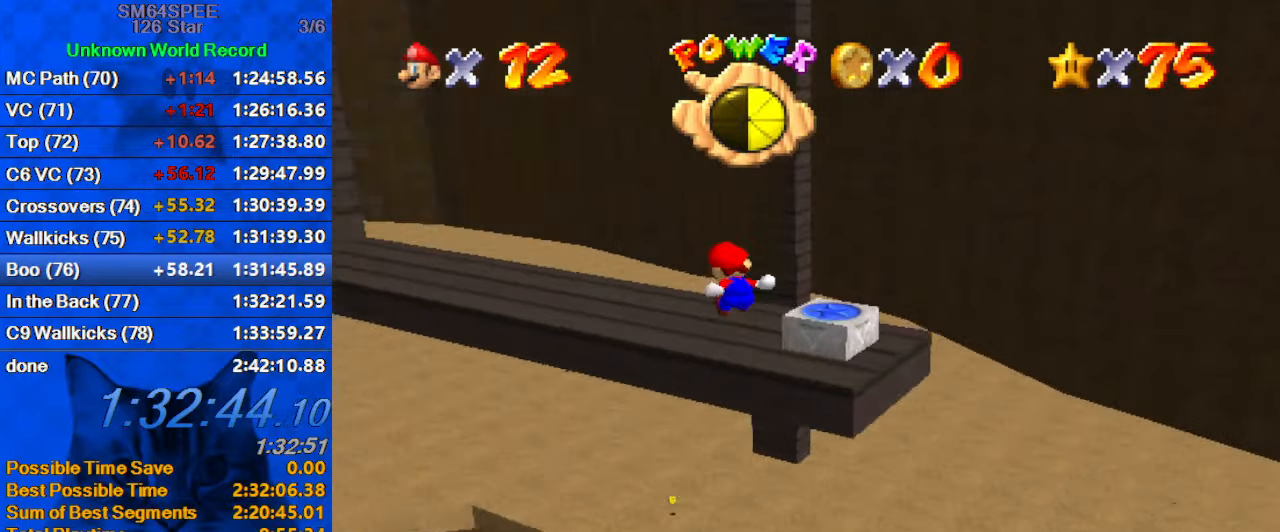
{"keys": ["left", "shift"], "events": [[67, "right", "down"], [167, "a", "up"], [234, "right", "up"], [467, "left", "down"]]}
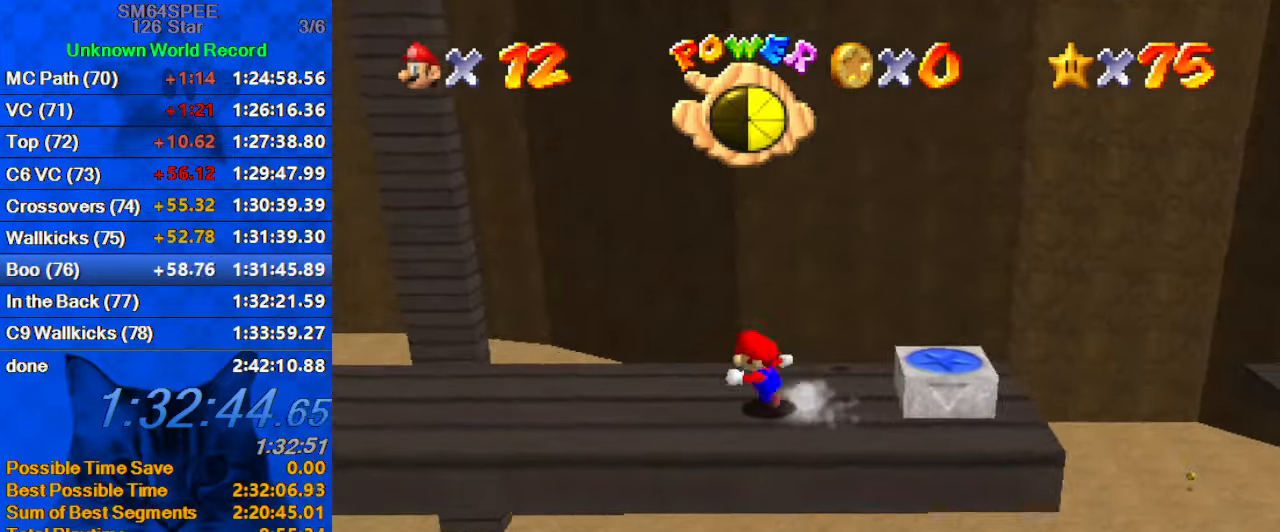
{"keys": [], "events": [[267, "ctrl", "down"], [367, "down", "down"], [367, "shift", "up"], [400, "ctrl", "up"], [467, "down", "up"], [500, "left", "up"]]}
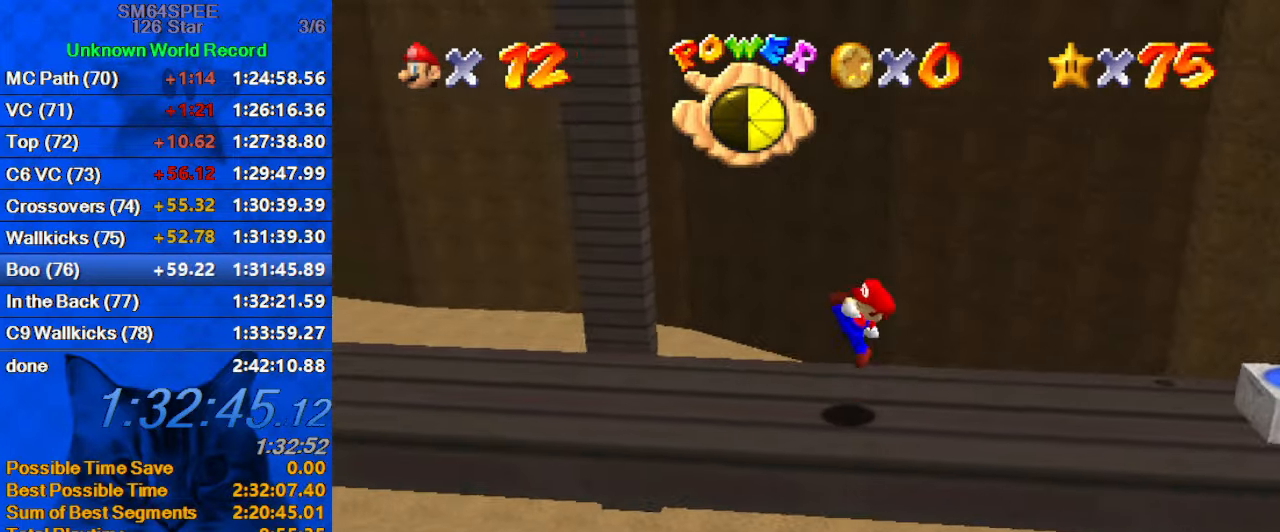
{"keys": ["left", "up"], "events": [[200, "left", "down"], [200, "shift", "down"], [300, "shift", "up"], [334, "up", "down"]]}
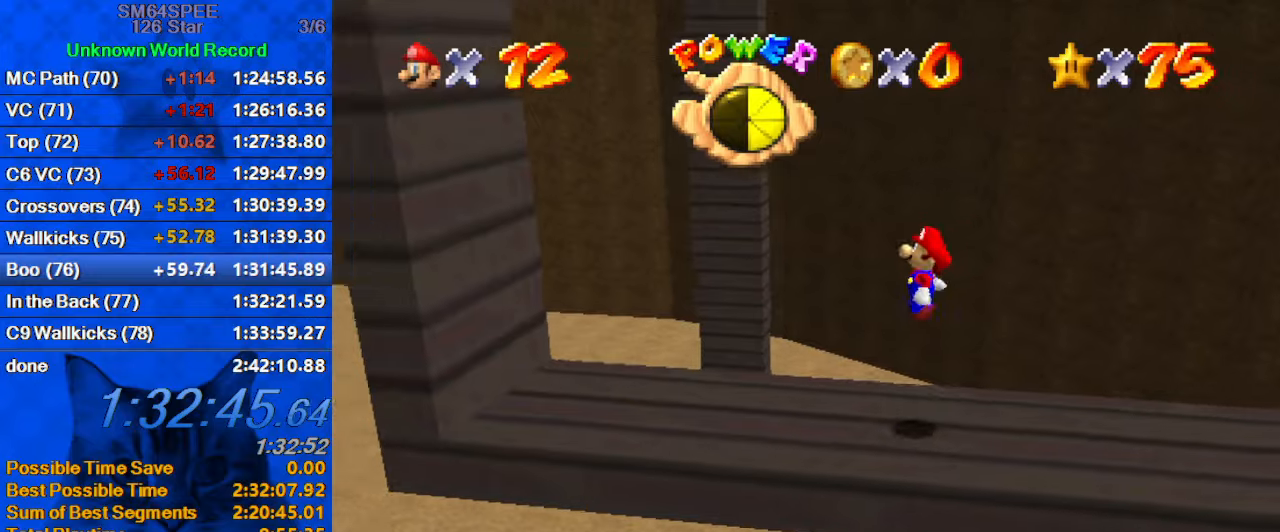
{"keys": ["shift"], "events": [[66, "up", "up"], [300, "shift", "down"], [500, "left", "up"]]}
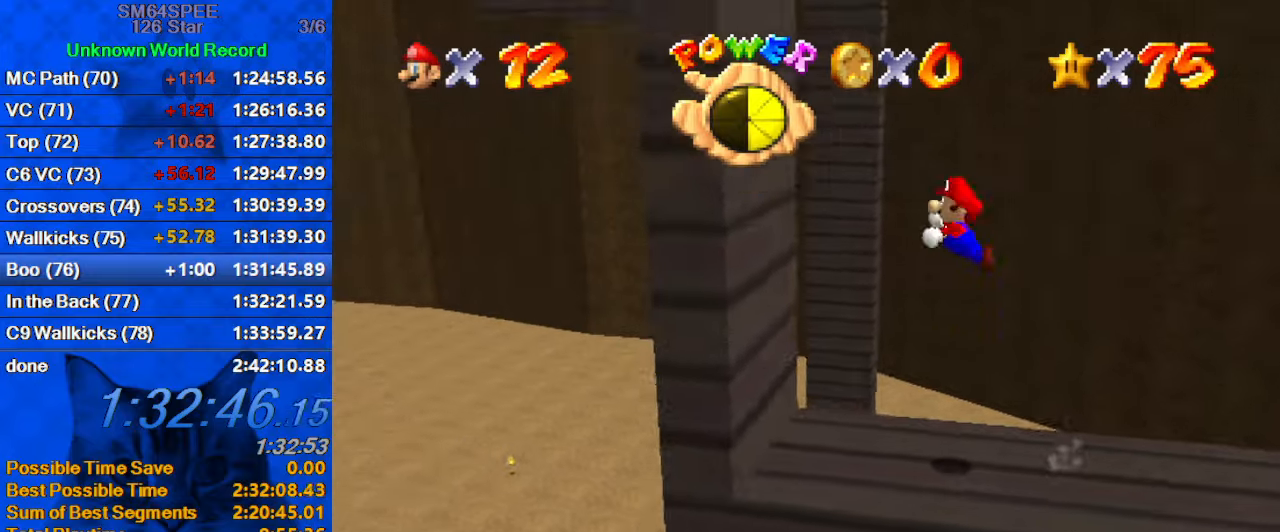
{"keys": ["right", "shift"], "events": [[233, "left", "down"], [266, "shift", "up"], [366, "shift", "down"], [400, "left", "up"], [466, "right", "down"]]}
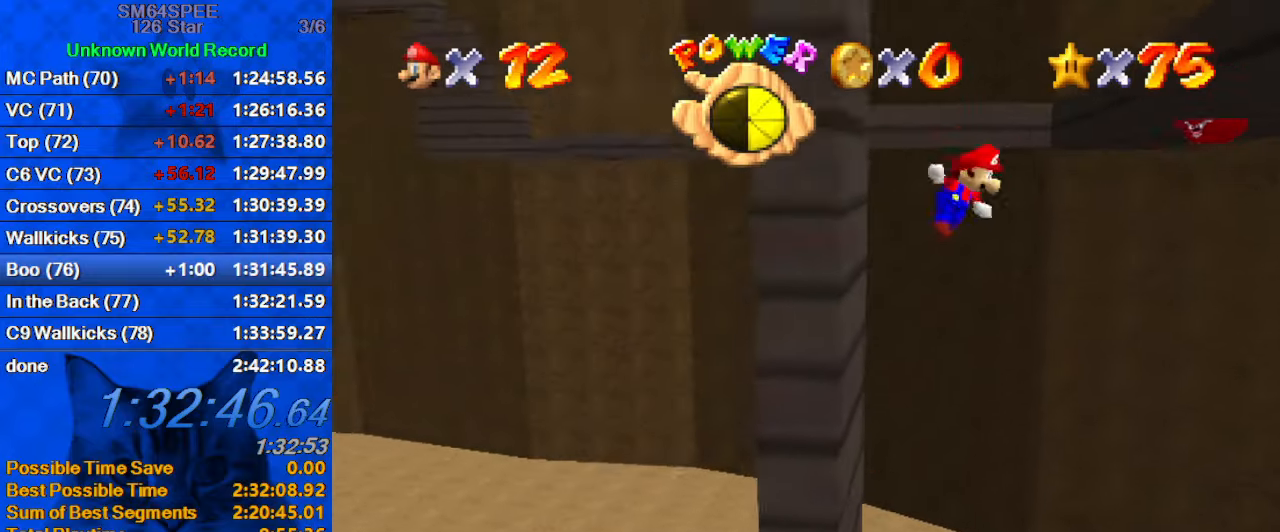
{"keys": ["right"], "events": [[33, "right", "up"], [233, "right", "down"], [466, "shift", "up"]]}
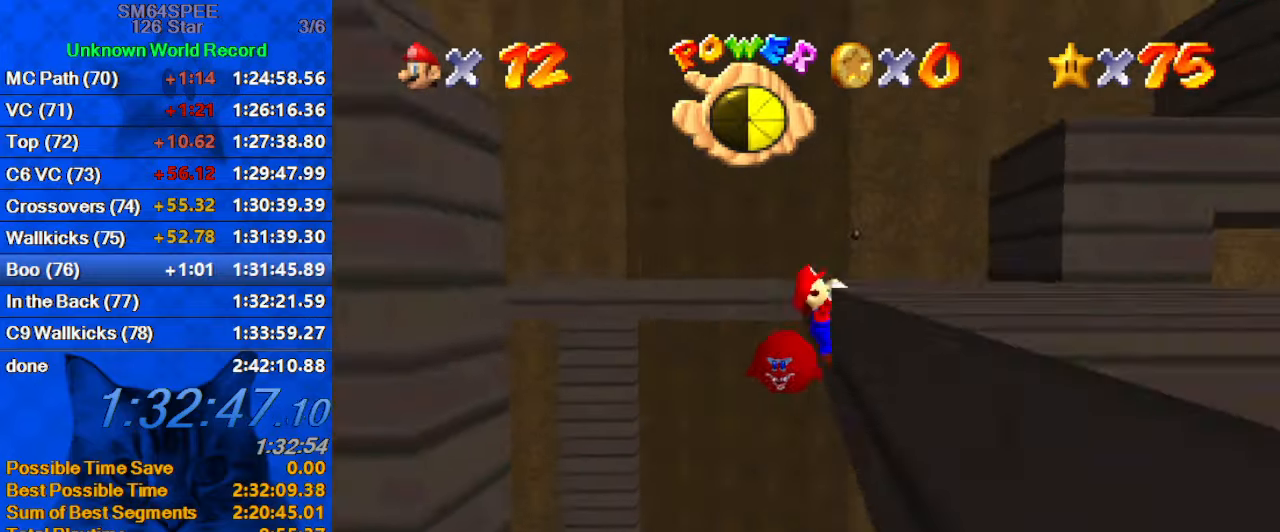
{"keys": ["right"], "events": [[100, "shift", "down"], [300, "a", "down"], [300, "shift", "up"], [466, "a", "up"]]}
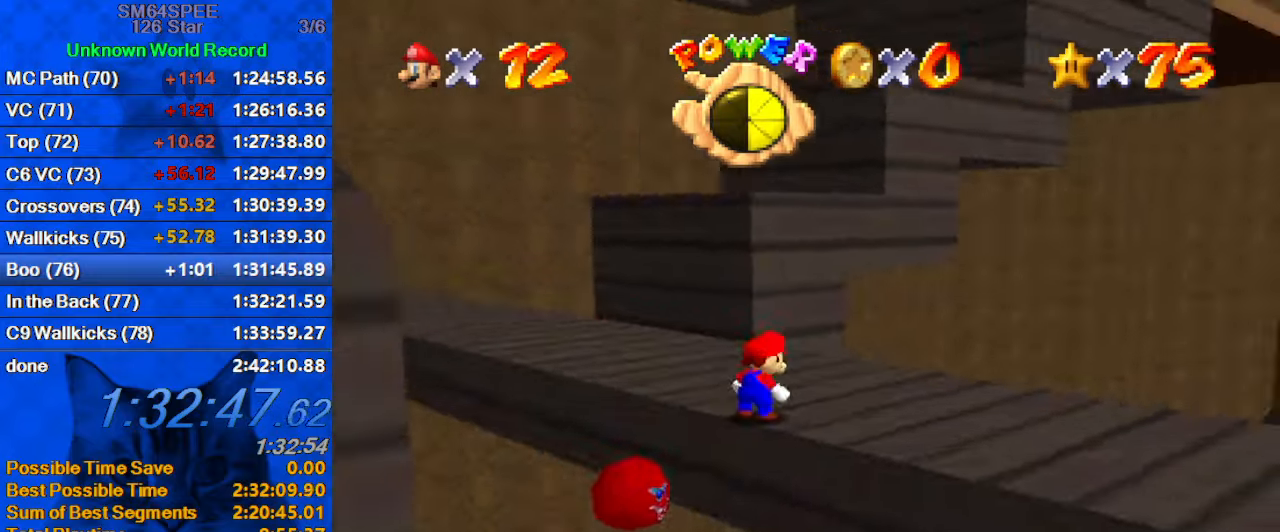
{"keys": ["a", "right", "up"], "events": [[66, "a", "down"], [166, "up", "down"], [200, "a", "up"], [300, "a", "down"]]}
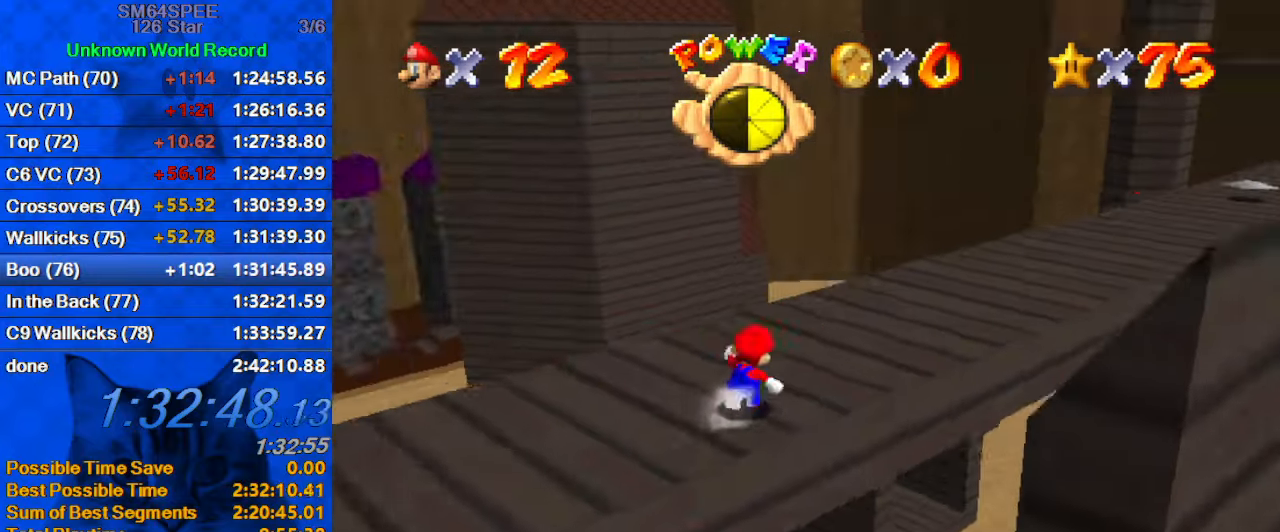
{"keys": ["a", "right", "up"], "events": [[33, "a", "up"], [233, "shift", "down"], [366, "shift", "up"], [466, "a", "down"]]}
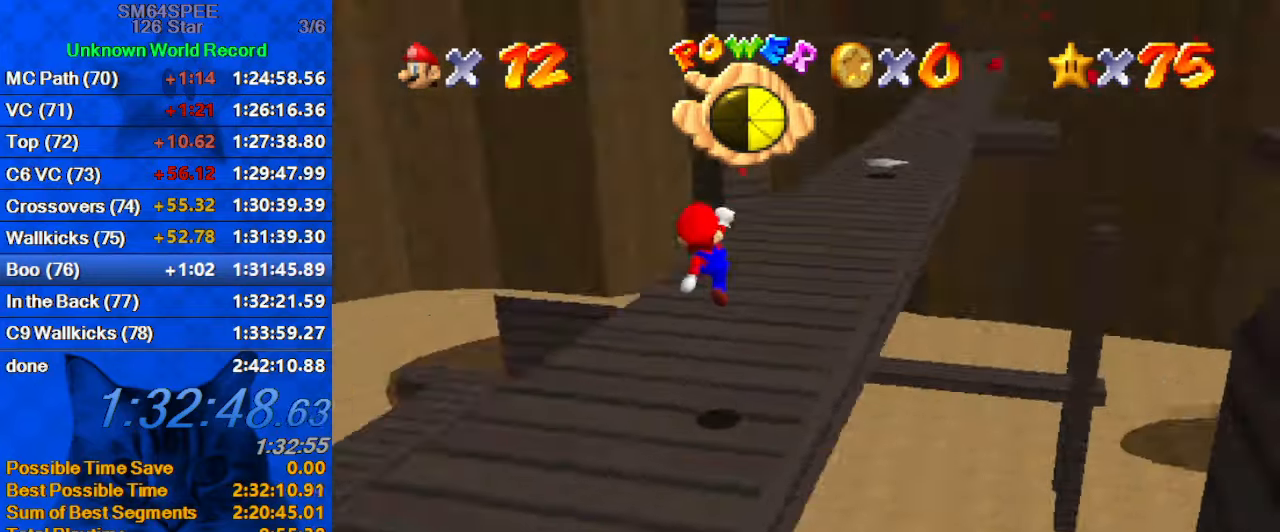
{"keys": ["ctrl", "shift", "up"], "events": [[33, "right", "up"], [133, "a", "up"], [233, "ctrl", "down"], [266, "ctrl", "up"], [366, "ctrl", "down"], [366, "shift", "down"]]}
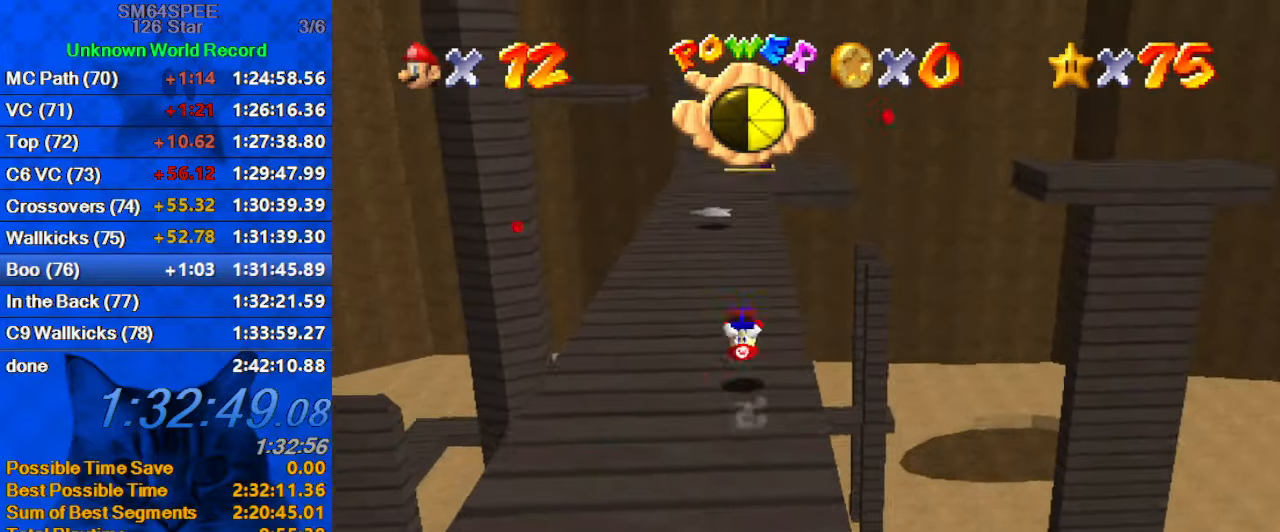
{"keys": ["ctrl", "shift", "up"], "events": [[66, "ctrl", "up"], [100, "shift", "up"], [433, "ctrl", "down"], [433, "shift", "down"]]}
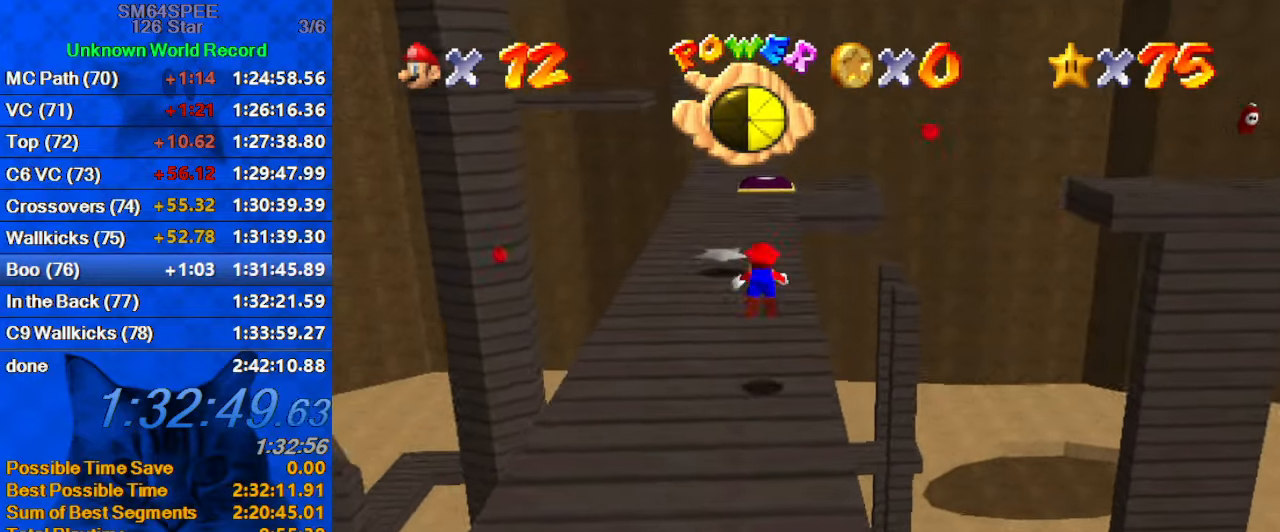
{"keys": ["up"], "events": [[100, "ctrl", "up"], [100, "shift", "up"]]}
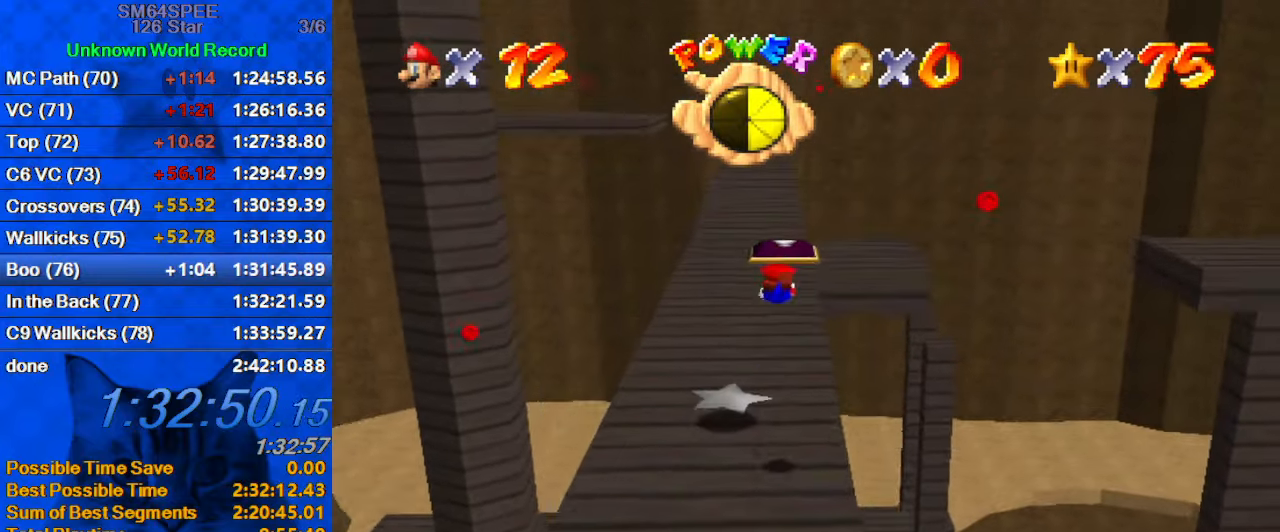
{"keys": ["ctrl", "shift", "up"], "events": [[366, "ctrl", "down"], [366, "shift", "down"]]}
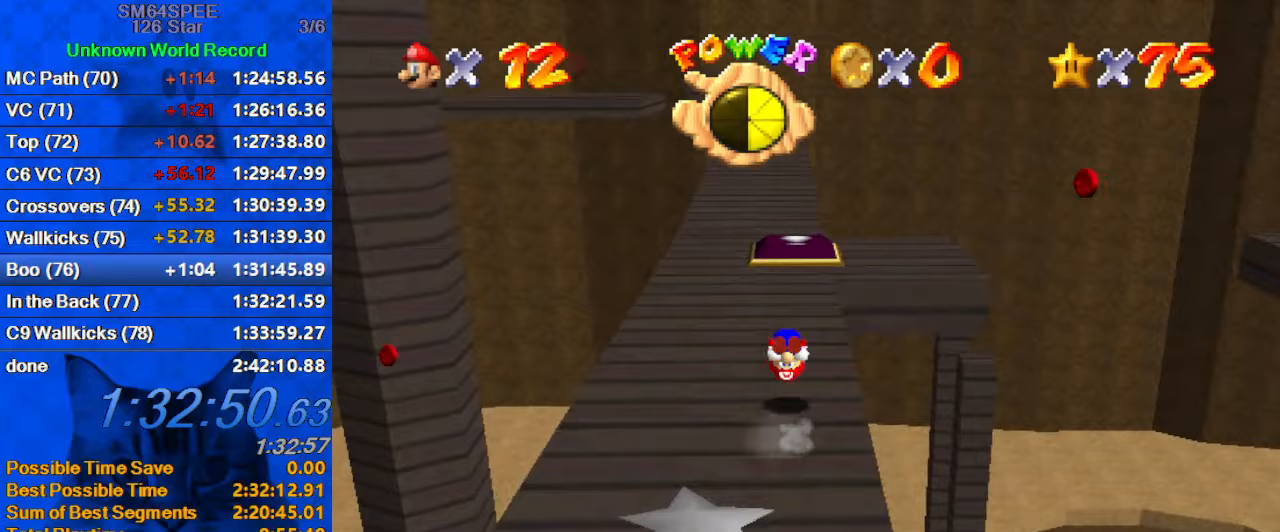
{"keys": ["ctrl", "shift", "up"], "events": [[100, "ctrl", "up"], [467, "ctrl", "down"]]}
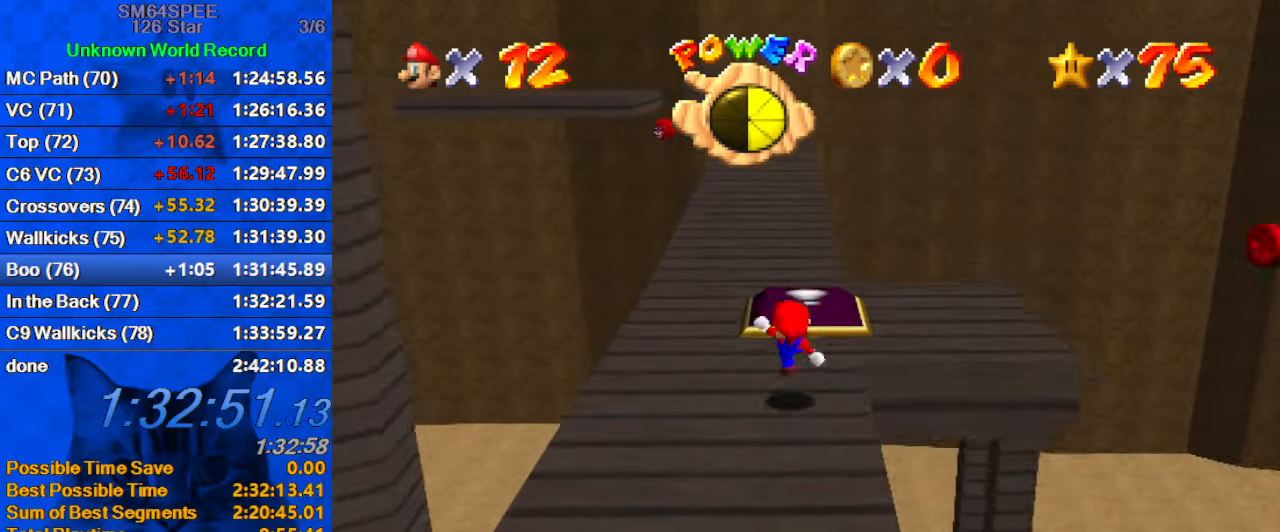
{"keys": ["ctrl", "shift", "up"], "events": [[167, "ctrl", "up"], [167, "shift", "up"], [400, "ctrl", "down"], [400, "shift", "down"]]}
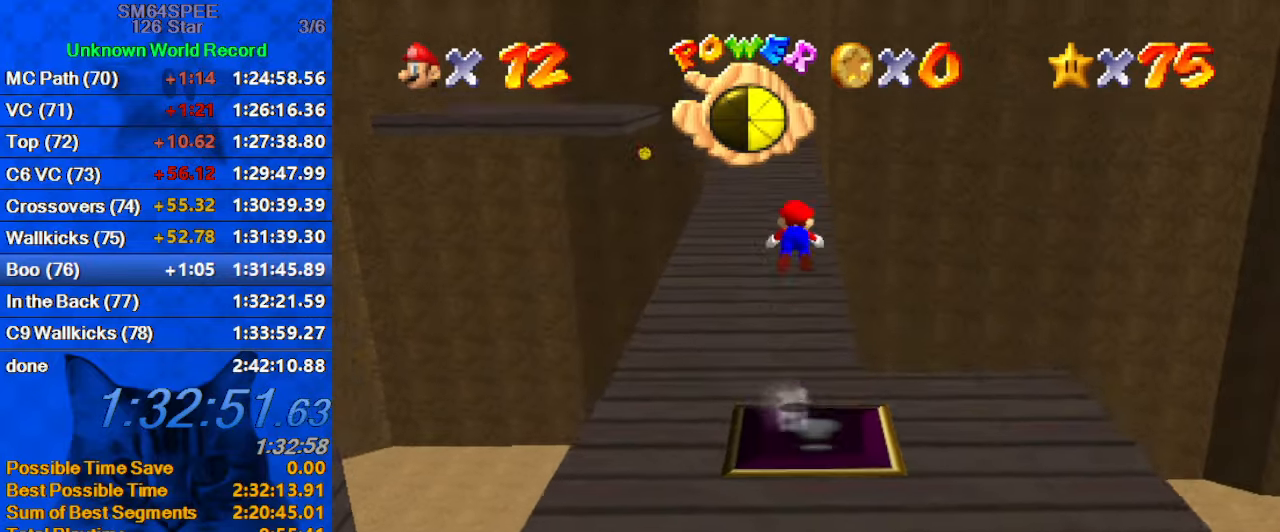
{"keys": ["up"], "events": [[67, "ctrl", "up"], [133, "shift", "up"]]}
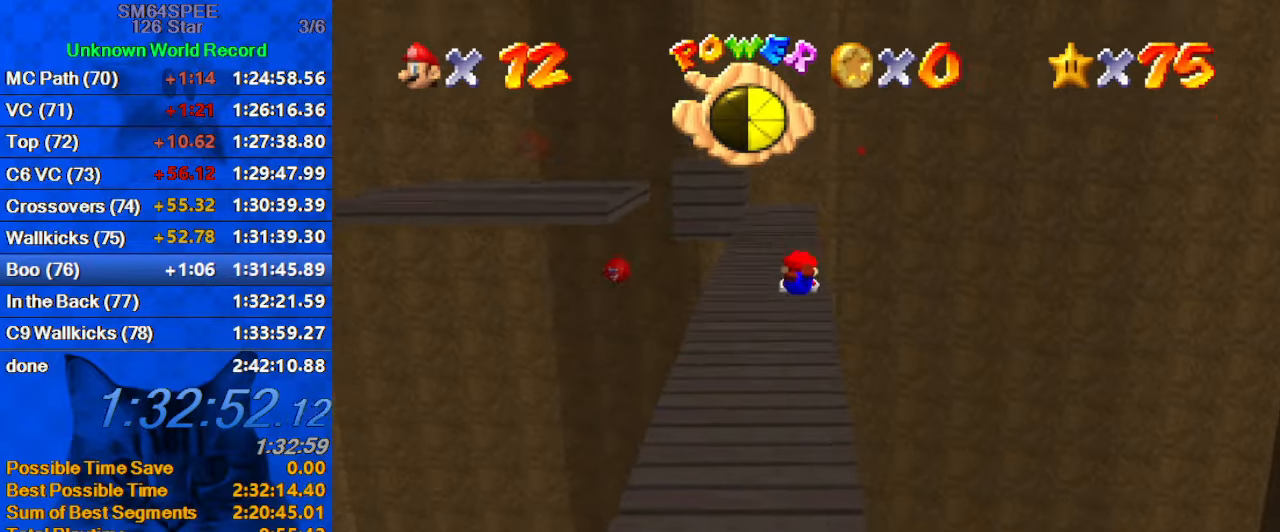
{"keys": ["ctrl", "shift", "up"], "events": [[500, "ctrl", "down"], [500, "shift", "down"]]}
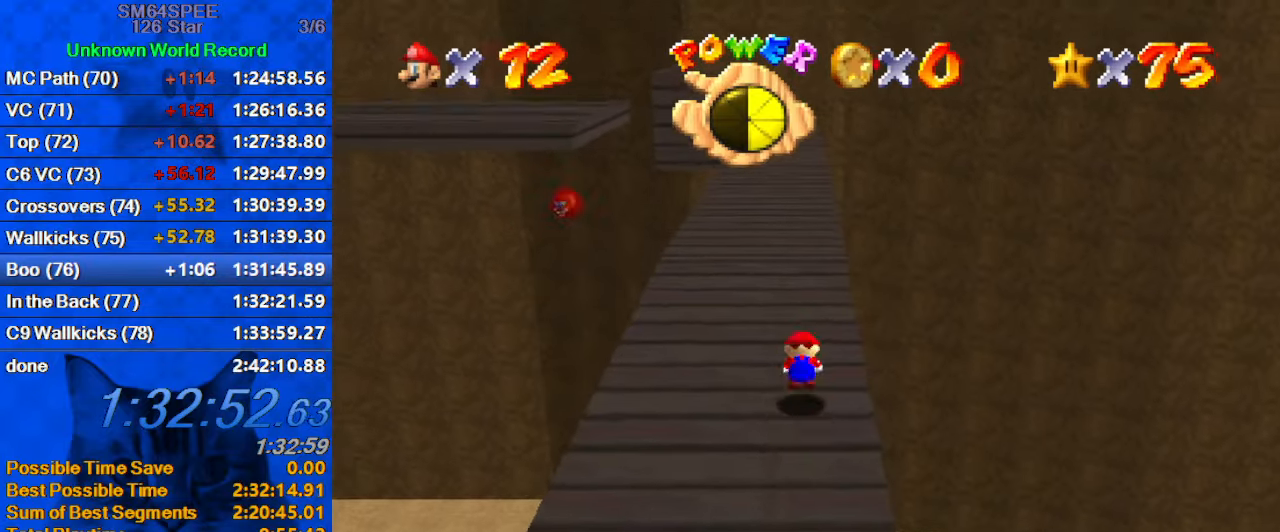
{"keys": ["up"], "events": [[233, "ctrl", "up"], [300, "shift", "up"]]}
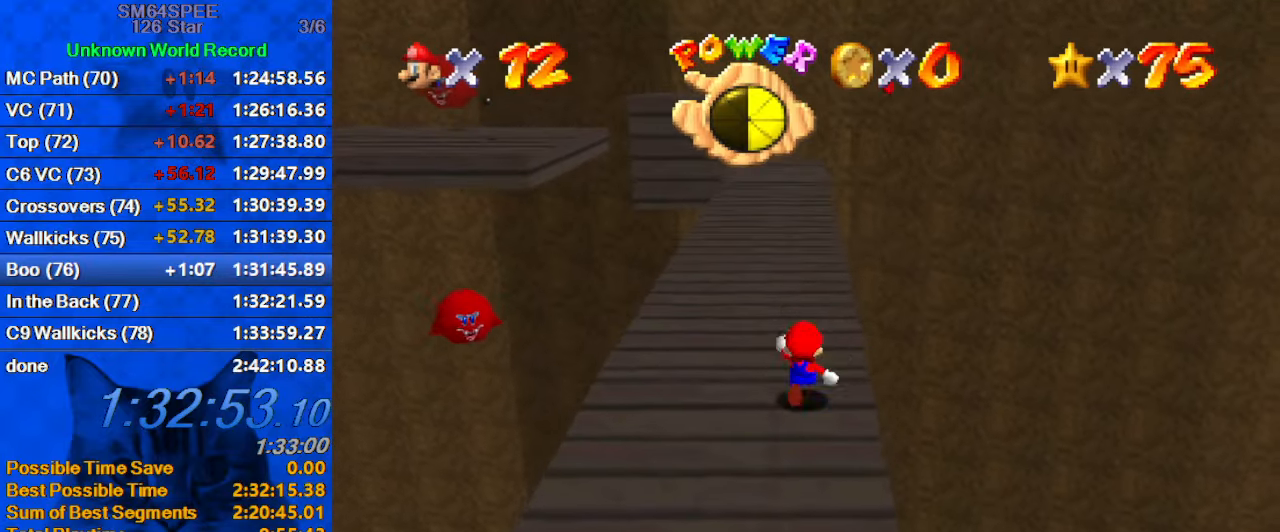
{"keys": ["up"], "events": [[33, "shift", "down"], [167, "shift", "up"], [200, "ctrl", "down"], [400, "ctrl", "up"]]}